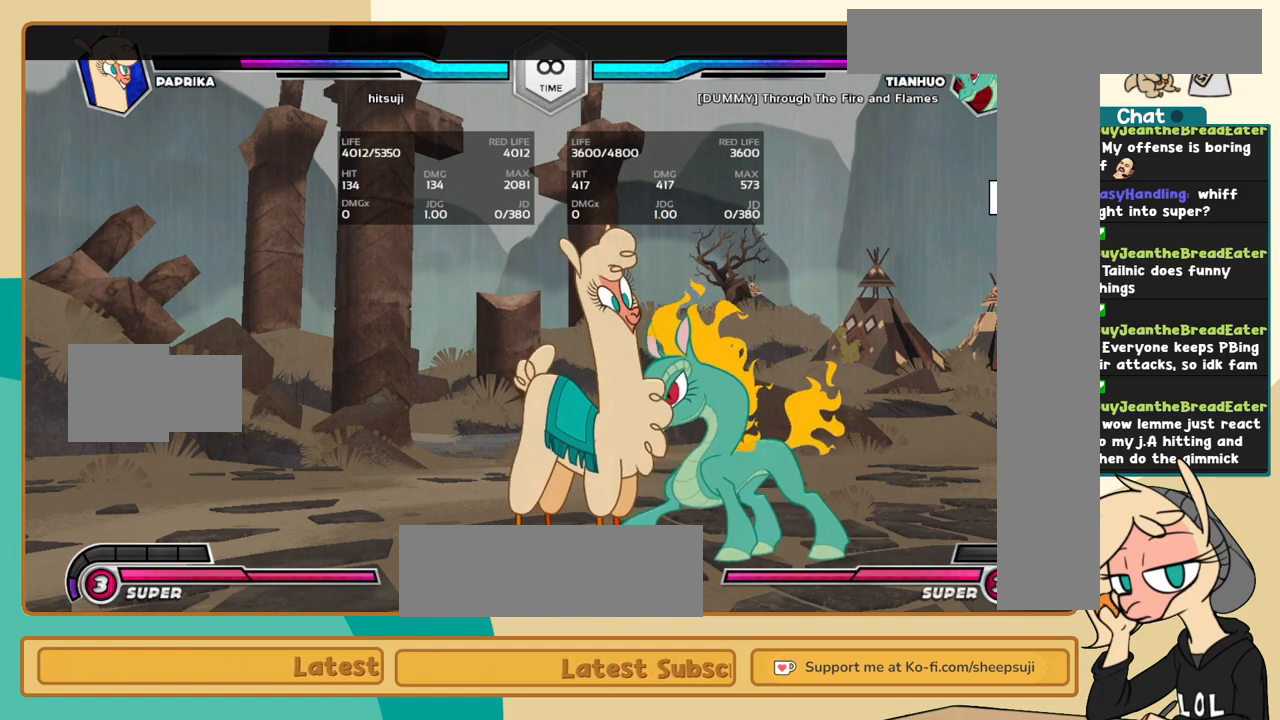
Gameplay with keyboard; each line is a JSON object with the keys held at the frame after it. "events" lists presses ("down") and releases ("up") of "a", "c", "d", "i", "j", "k", "l", "s", "x" and "z" between this image and that frame as [ms after this image, input, new state], when the widget could be followed in between. No other keys are recorded. Mouse input is not recorded.
{"keys": ["i", "j"], "events": [[234, "a", "down"], [284, "i", "down"], [284, "j", "down"], [334, "a", "up"]]}
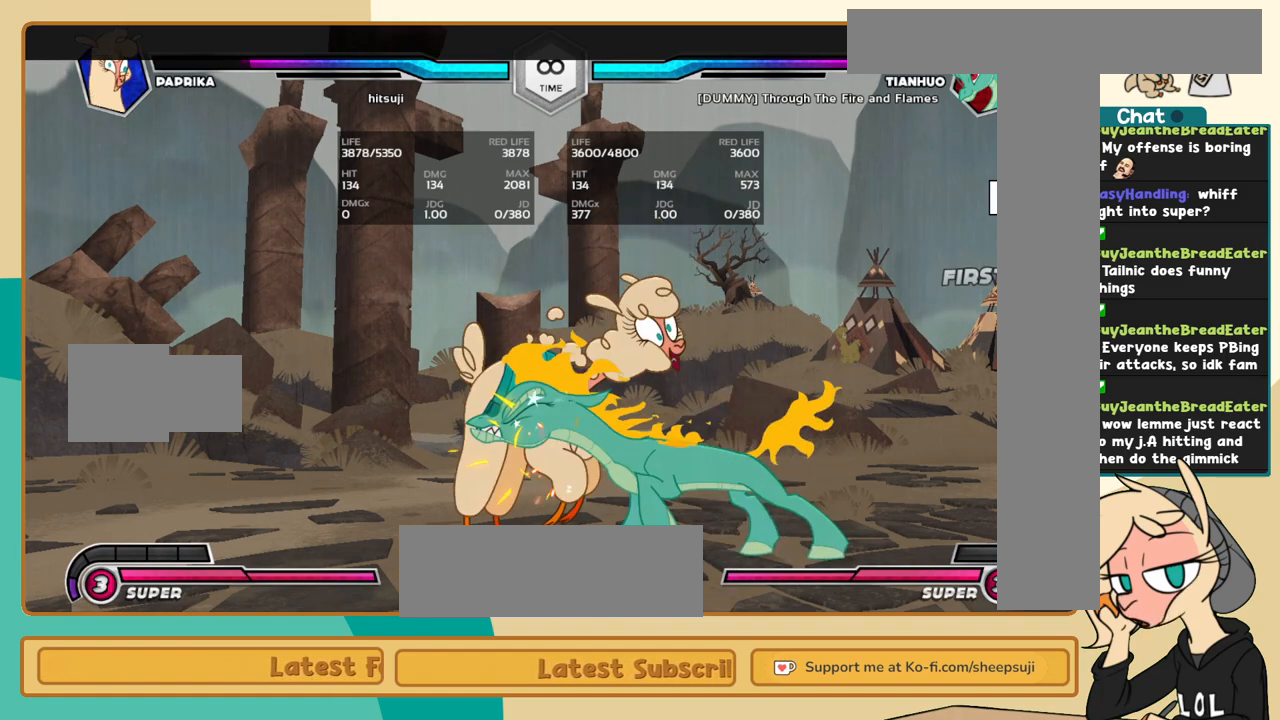
{"keys": [], "events": [[150, "i", "up"], [150, "j", "up"]]}
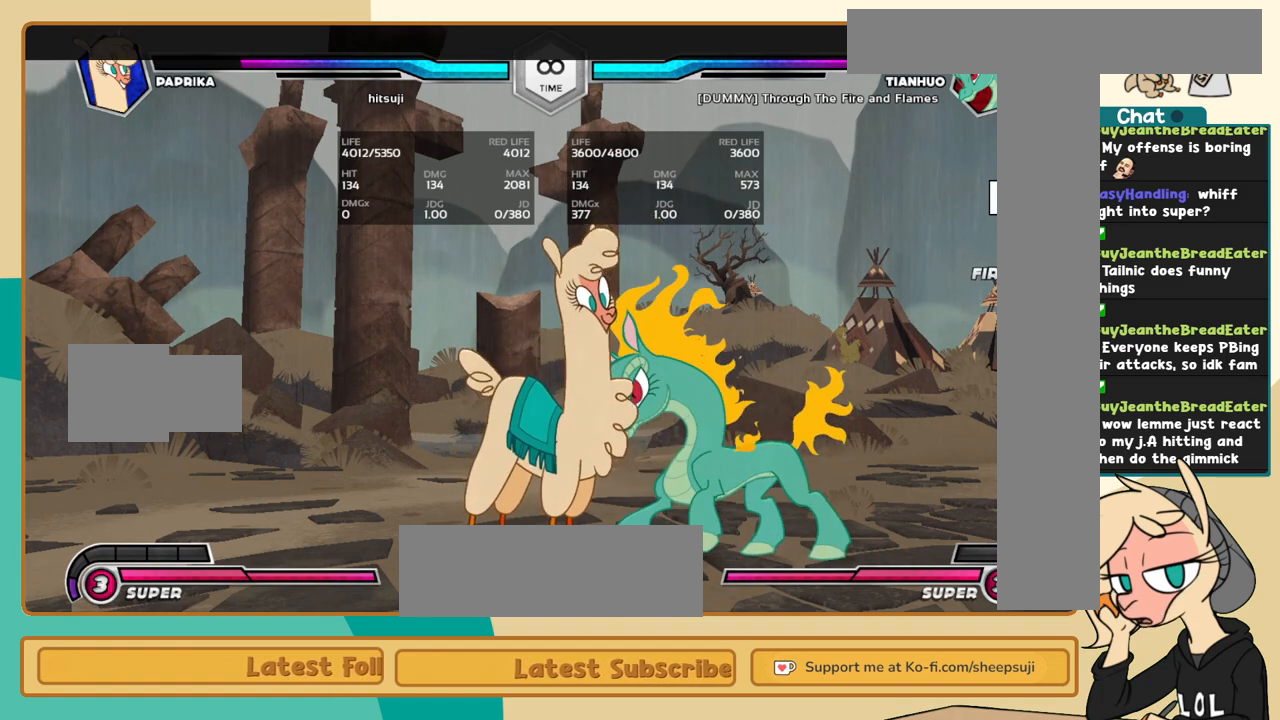
{"keys": [], "events": []}
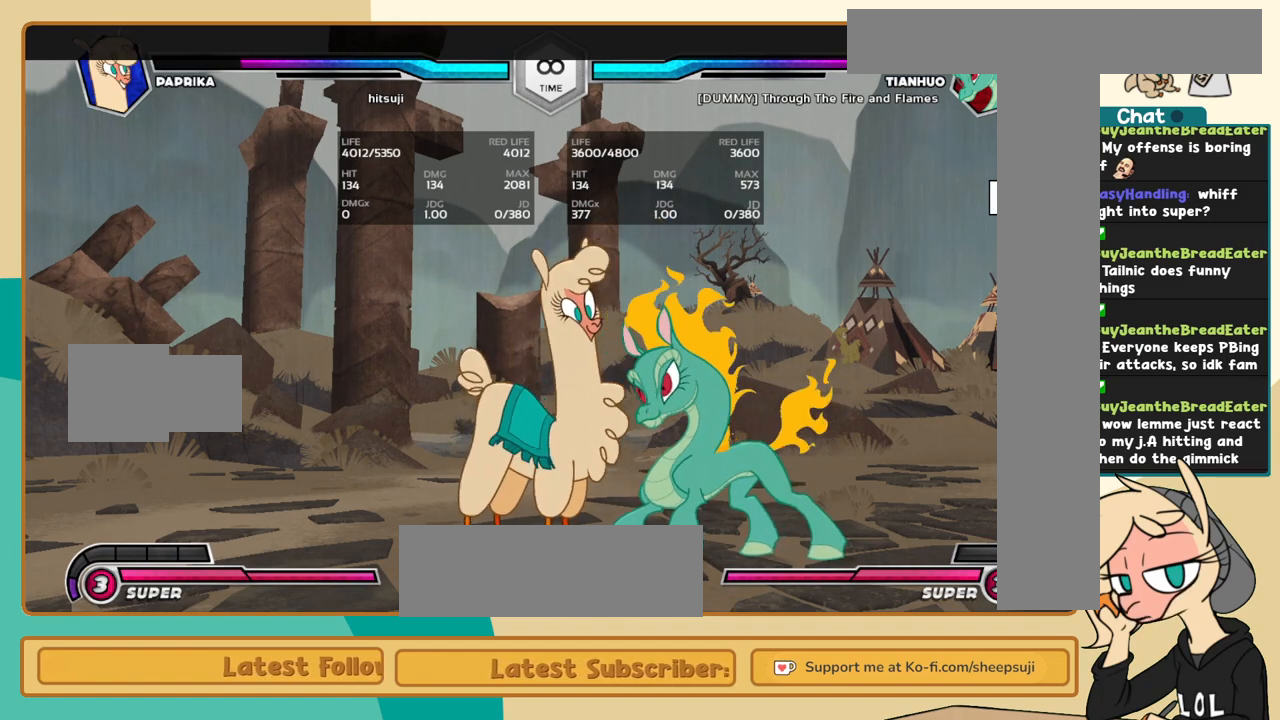
{"keys": ["j"], "events": [[184, "j", "down"]]}
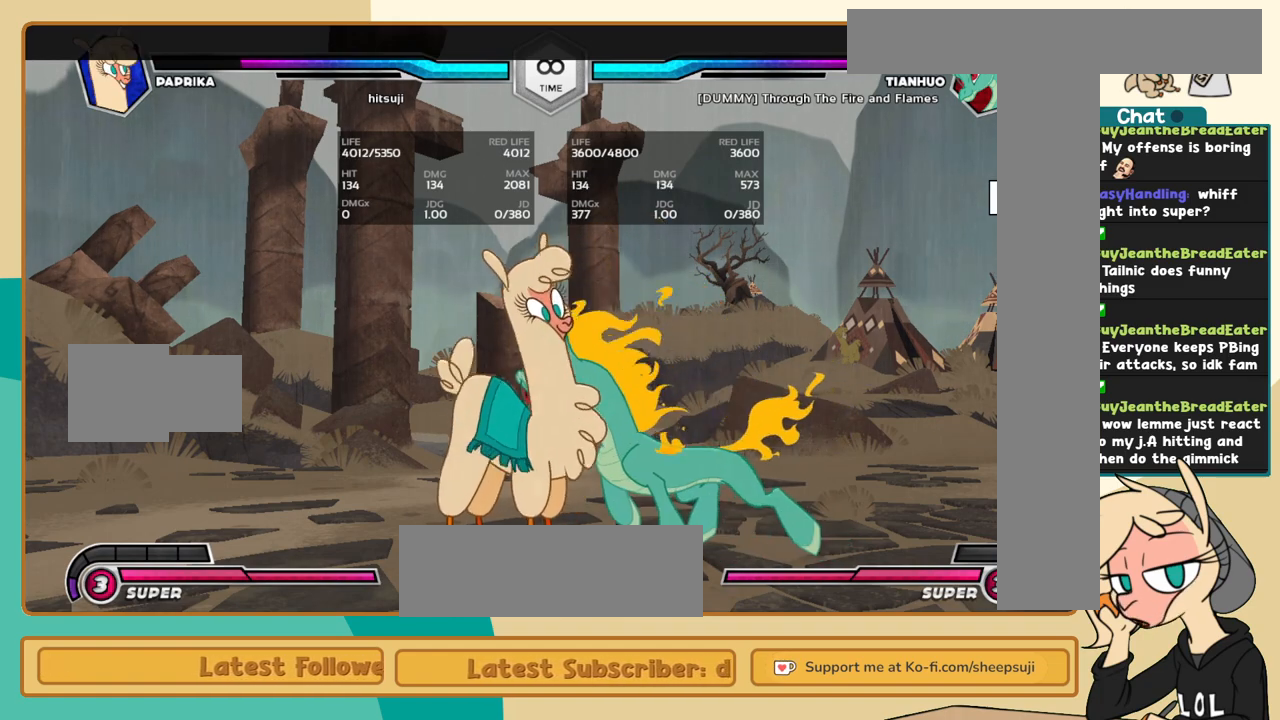
{"keys": ["j"], "events": []}
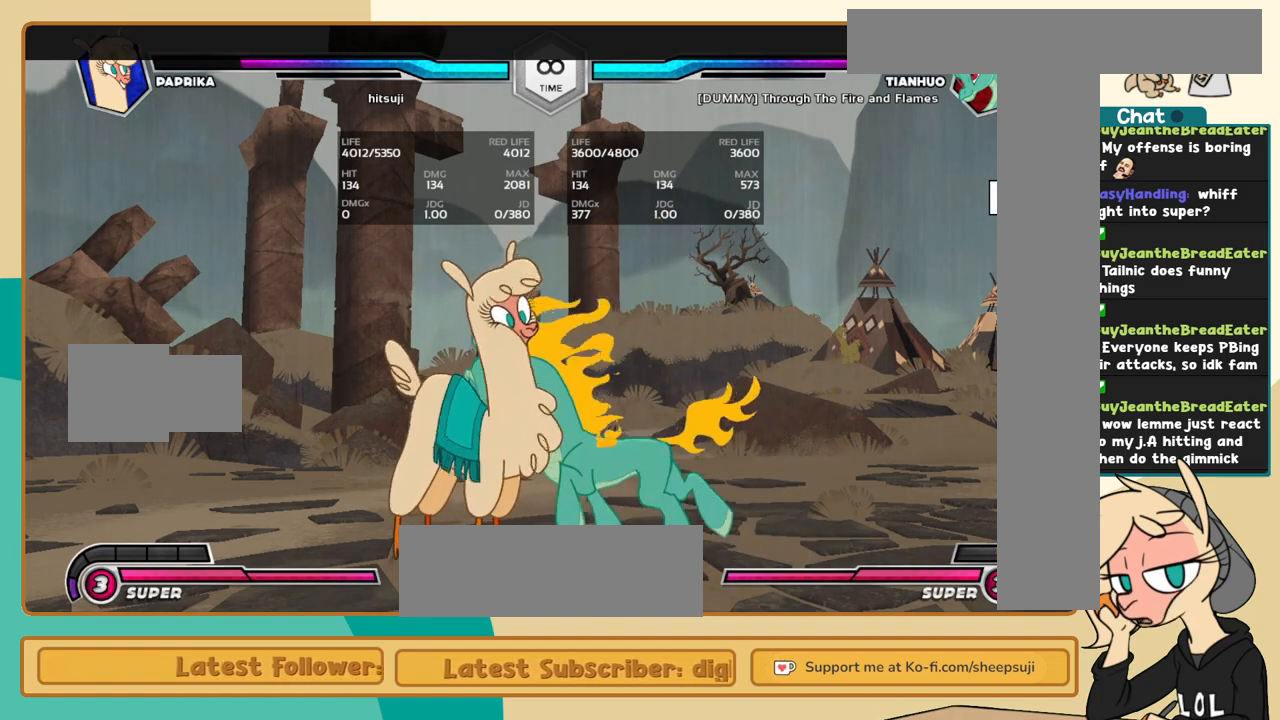
{"keys": ["a", "i", "j"], "events": [[400, "i", "down"], [450, "a", "down"]]}
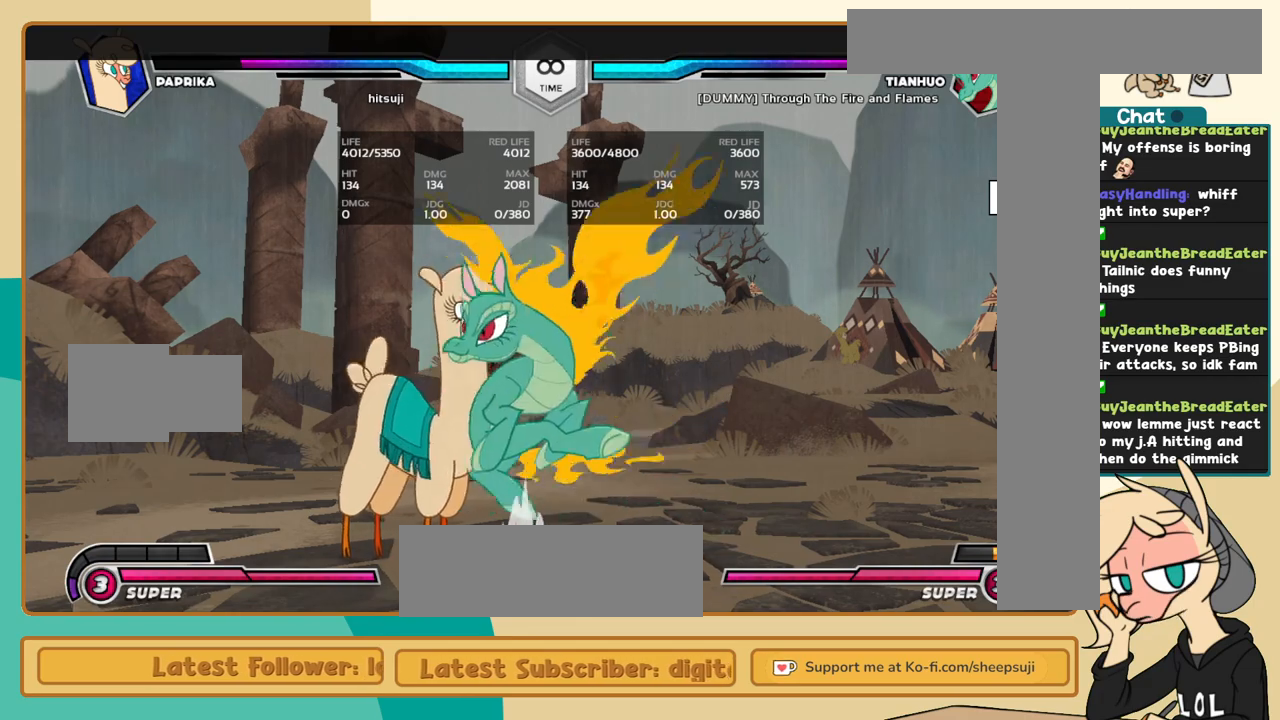
{"keys": [], "events": [[50, "a", "up"], [100, "i", "up"], [134, "j", "up"], [234, "c", "down"], [334, "c", "up"]]}
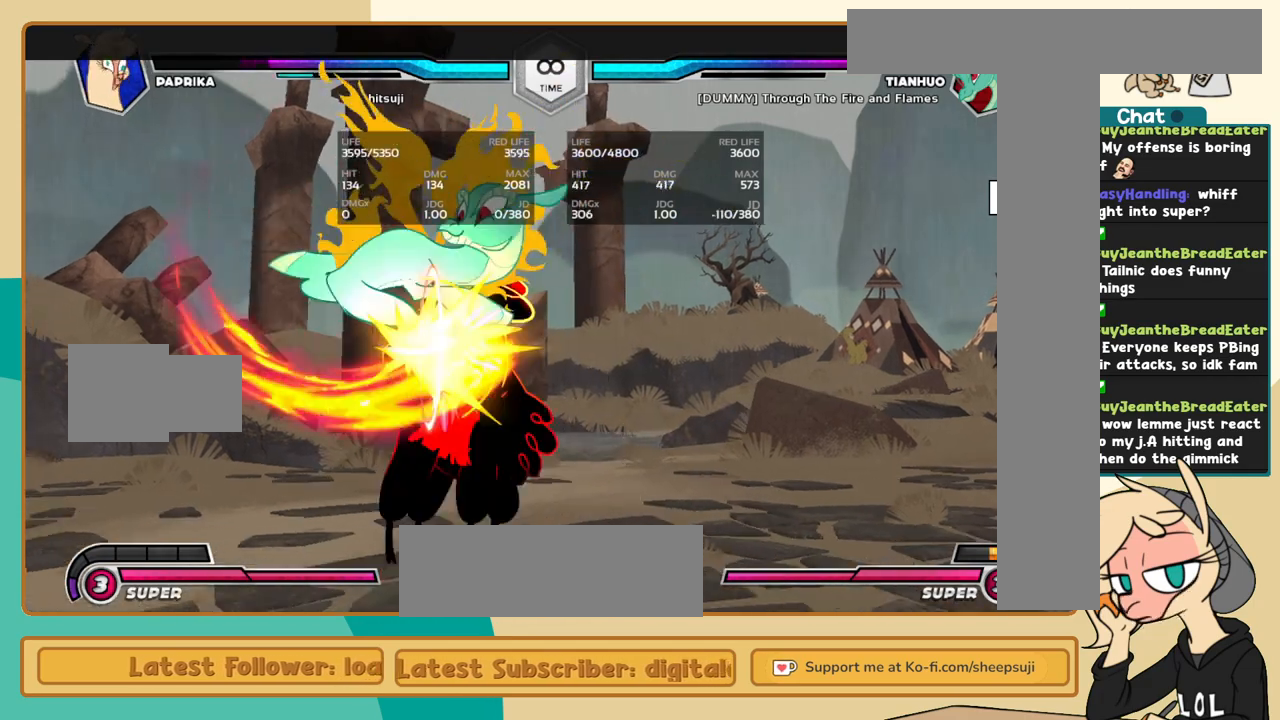
{"keys": [], "events": []}
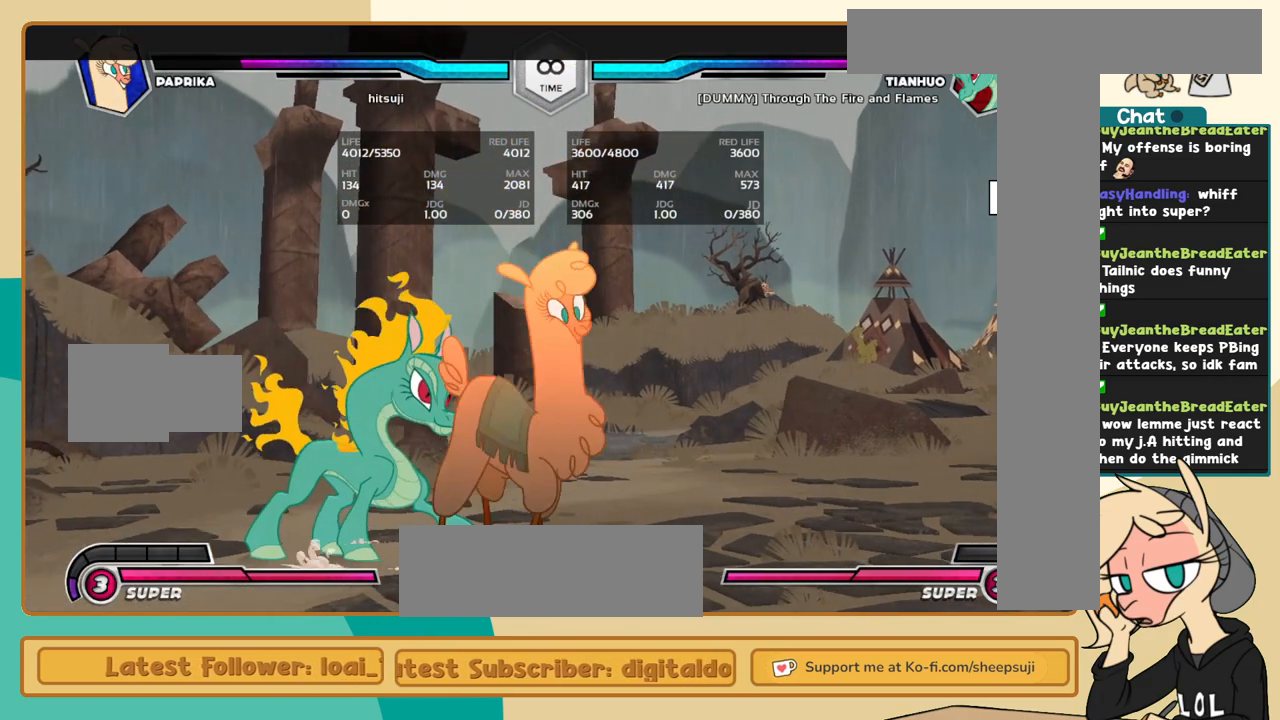
{"keys": ["l"], "events": [[317, "l", "down"], [367, "l", "up"], [450, "l", "down"]]}
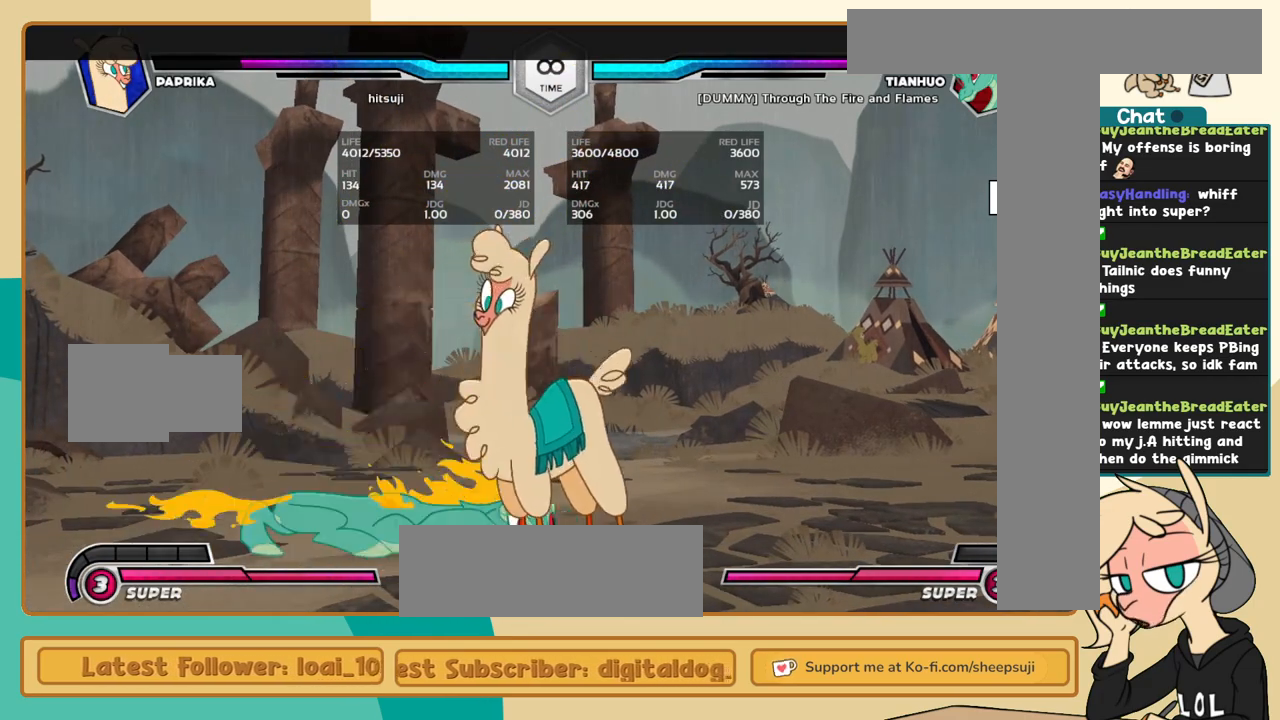
{"keys": ["s"], "events": [[50, "a", "down"], [50, "i", "down"], [184, "a", "up"], [184, "i", "up"], [234, "l", "up"], [417, "s", "down"]]}
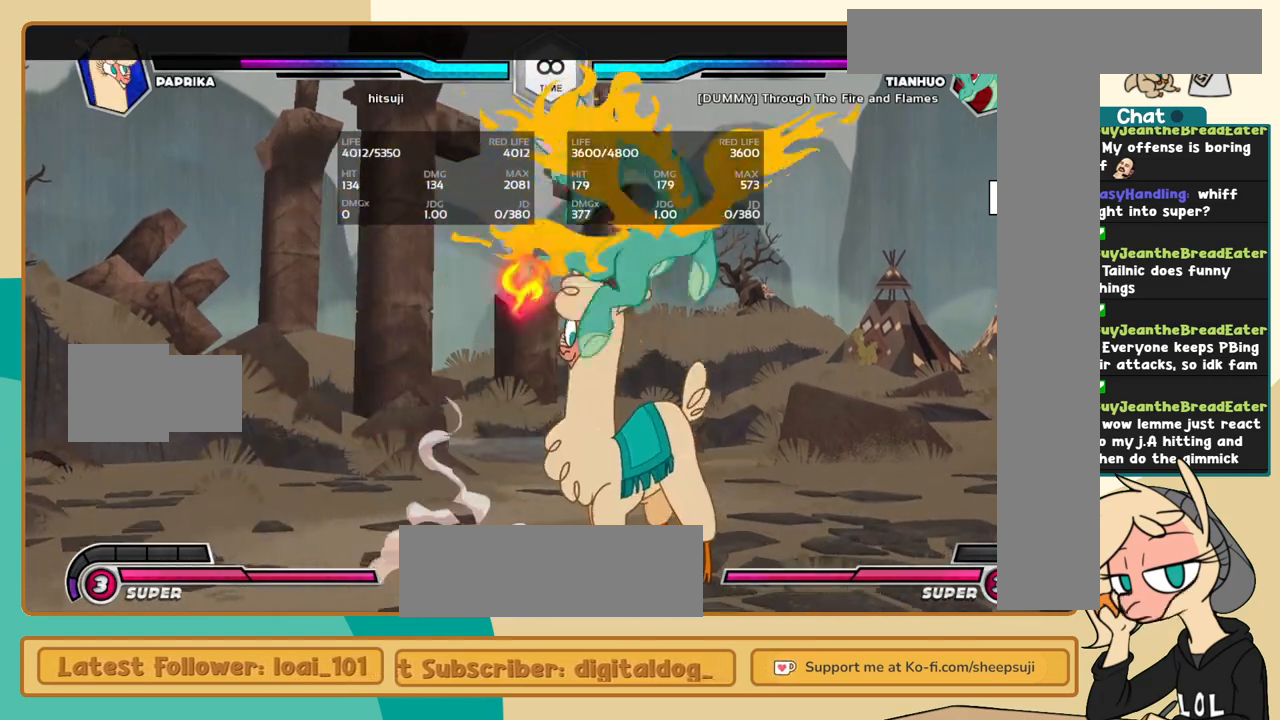
{"keys": ["i", "j"], "events": [[67, "s", "up"], [484, "i", "down"], [484, "j", "down"]]}
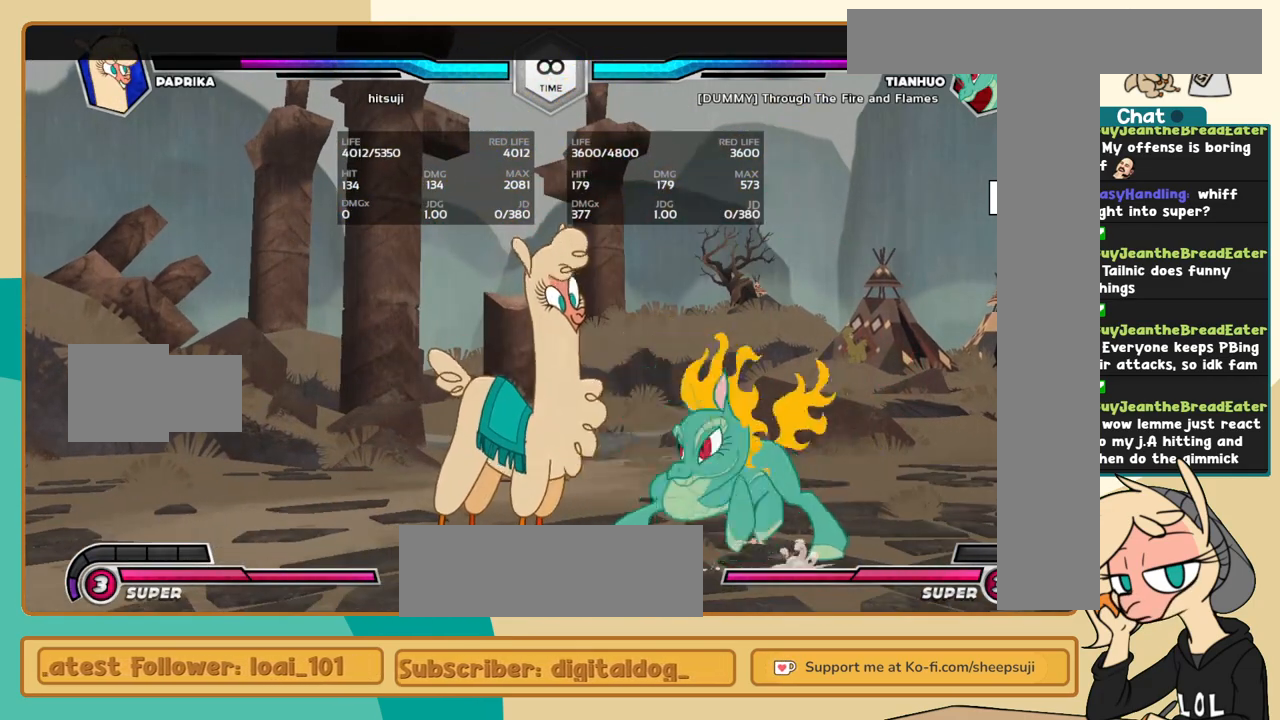
{"keys": [], "events": [[34, "a", "down"], [134, "a", "up"], [167, "i", "up"], [317, "j", "up"], [400, "c", "down"], [500, "c", "up"]]}
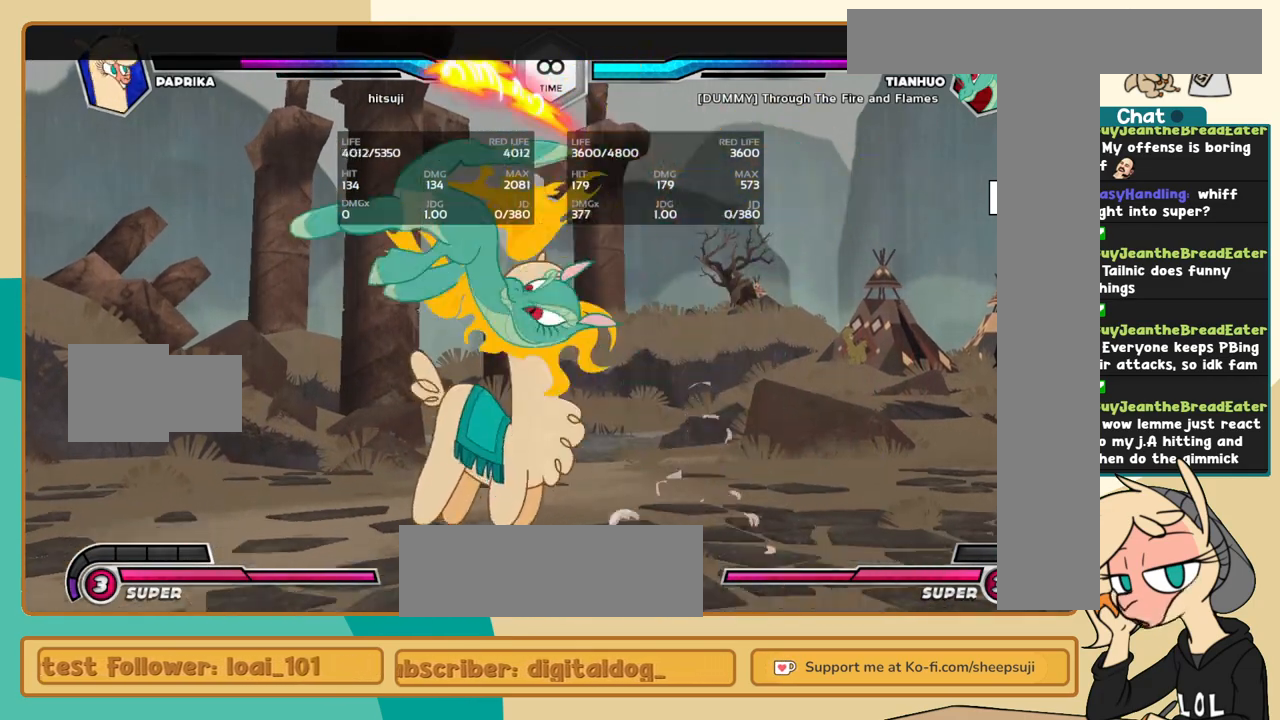
{"keys": [], "events": []}
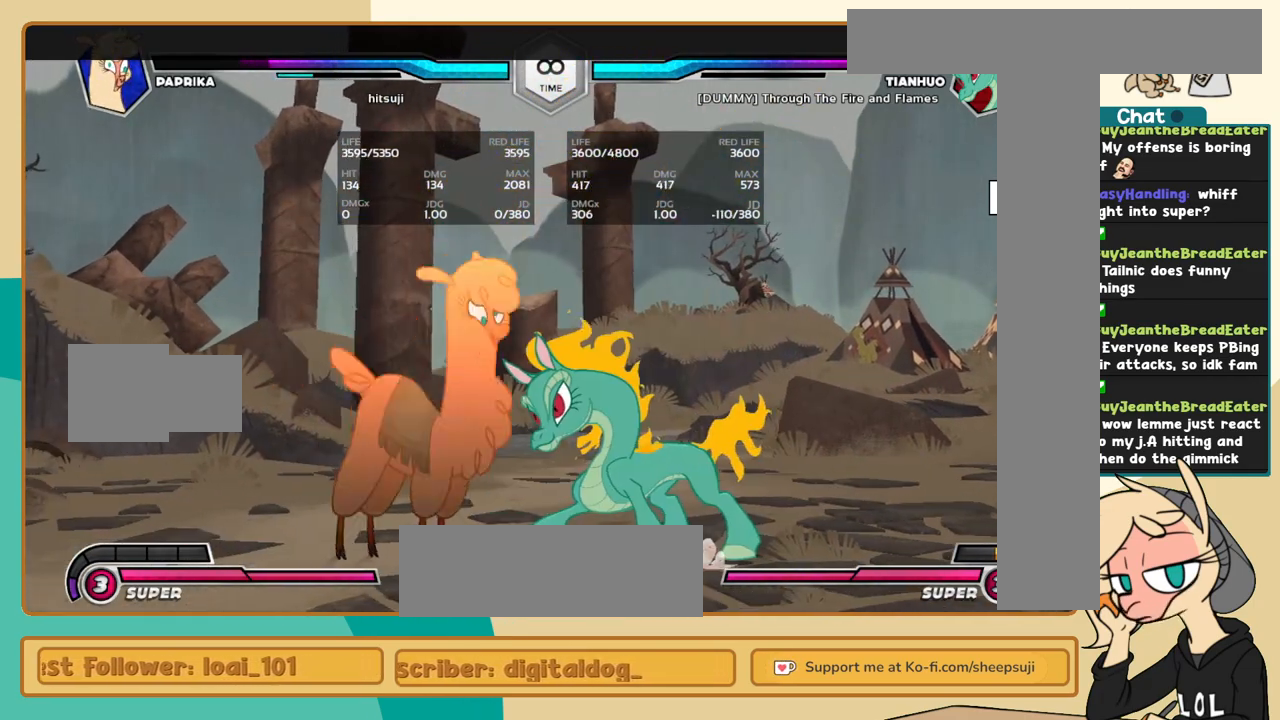
{"keys": ["a"], "events": [[150, "j", "down"], [200, "j", "up"], [300, "j", "down"], [384, "i", "down"], [434, "a", "down"], [484, "i", "up"], [484, "j", "up"]]}
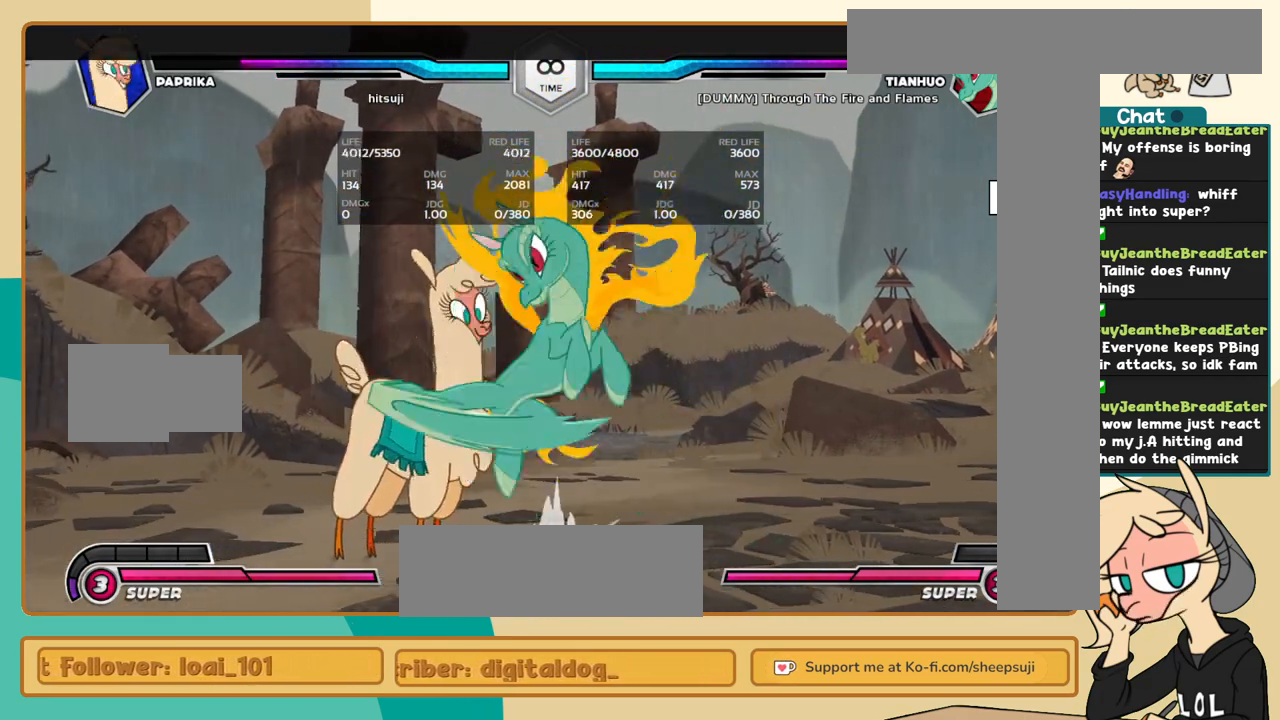
{"keys": [], "events": [[34, "a", "up"], [267, "c", "down"], [400, "c", "up"]]}
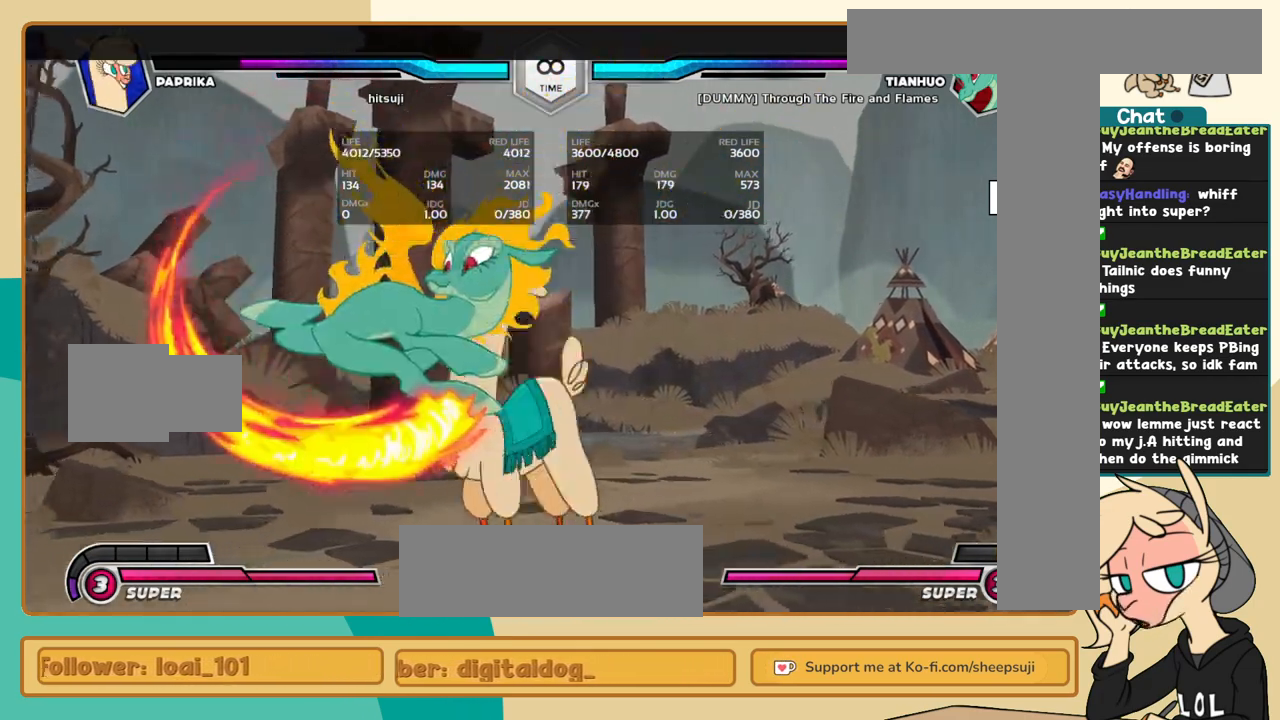
{"keys": ["k"], "events": [[284, "k", "down"], [334, "s", "down"], [417, "s", "up"]]}
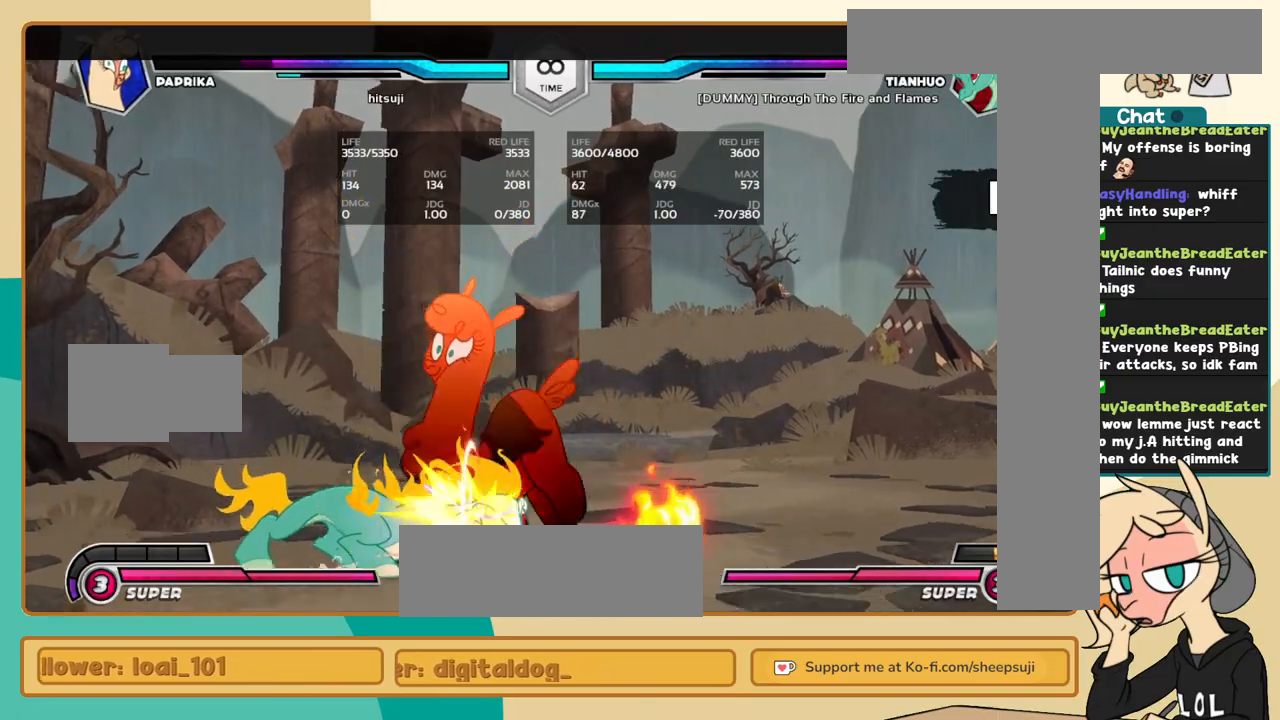
{"keys": ["k"], "events": [[17, "c", "down"], [17, "k", "up"], [117, "c", "up"], [250, "k", "down"], [384, "c", "down"], [434, "c", "up"]]}
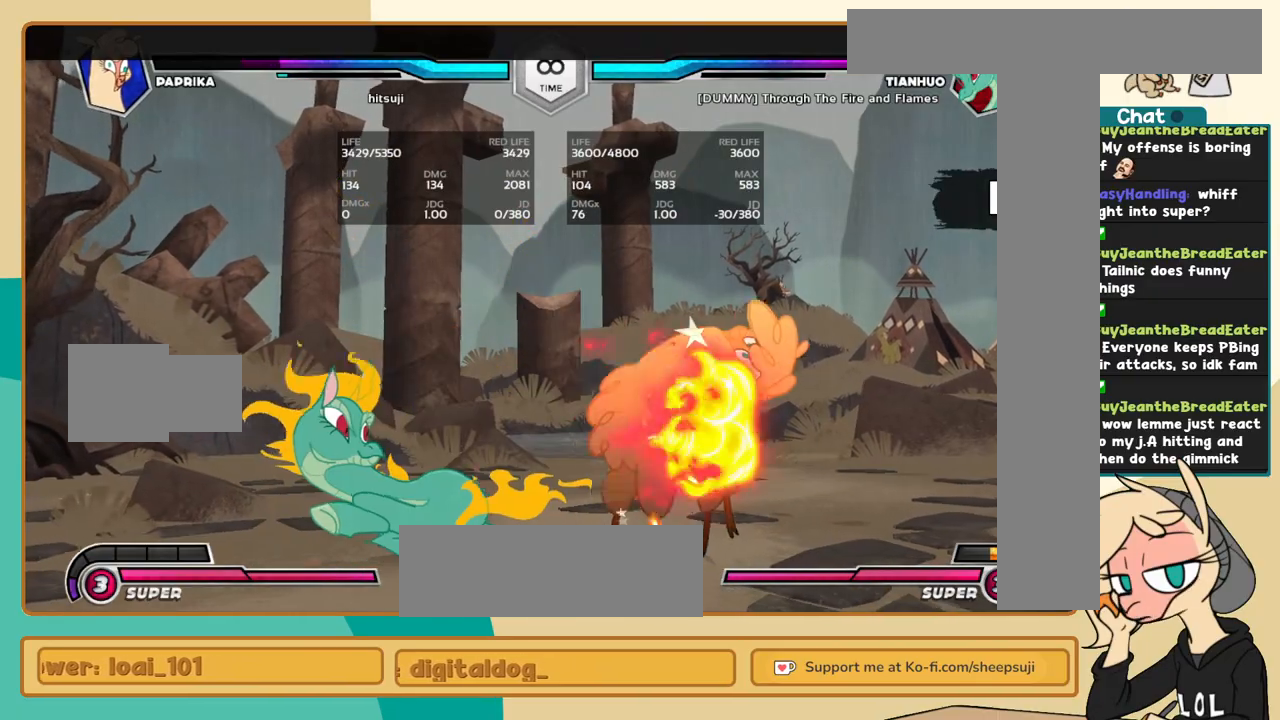
{"keys": ["k", "l"], "events": [[34, "l", "down"], [267, "c", "down"], [317, "c", "up"]]}
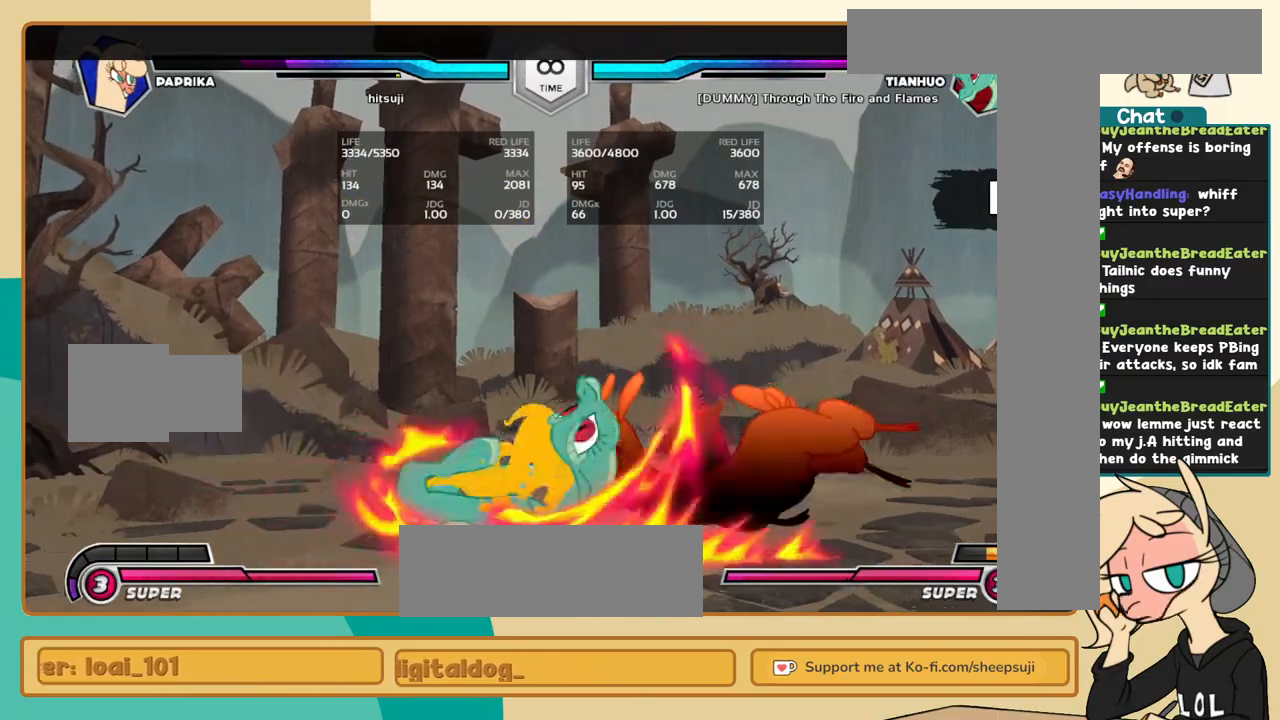
{"keys": [], "events": [[150, "k", "up"], [184, "i", "down"], [334, "i", "up"], [334, "l", "up"], [334, "s", "down"], [417, "s", "up"]]}
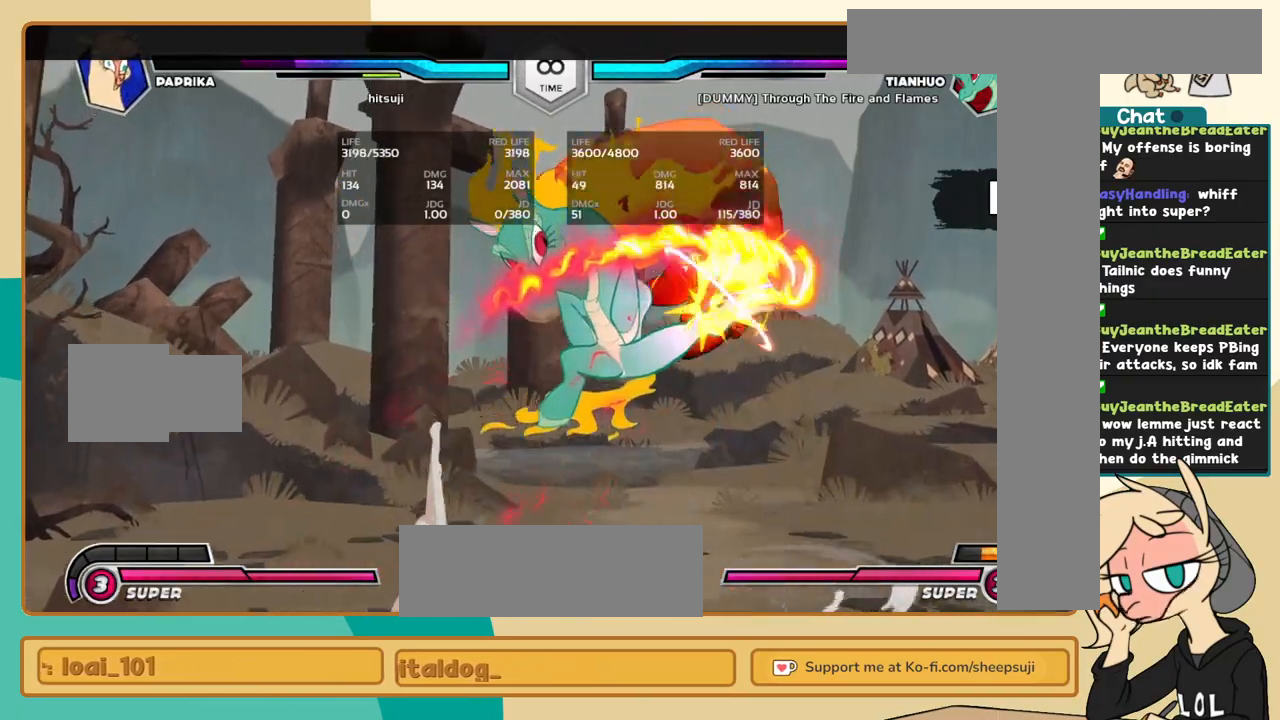
{"keys": ["c"], "events": [[17, "c", "down"], [117, "c", "up"], [150, "l", "down"], [250, "l", "up"], [350, "l", "down"], [484, "c", "down"], [484, "l", "up"]]}
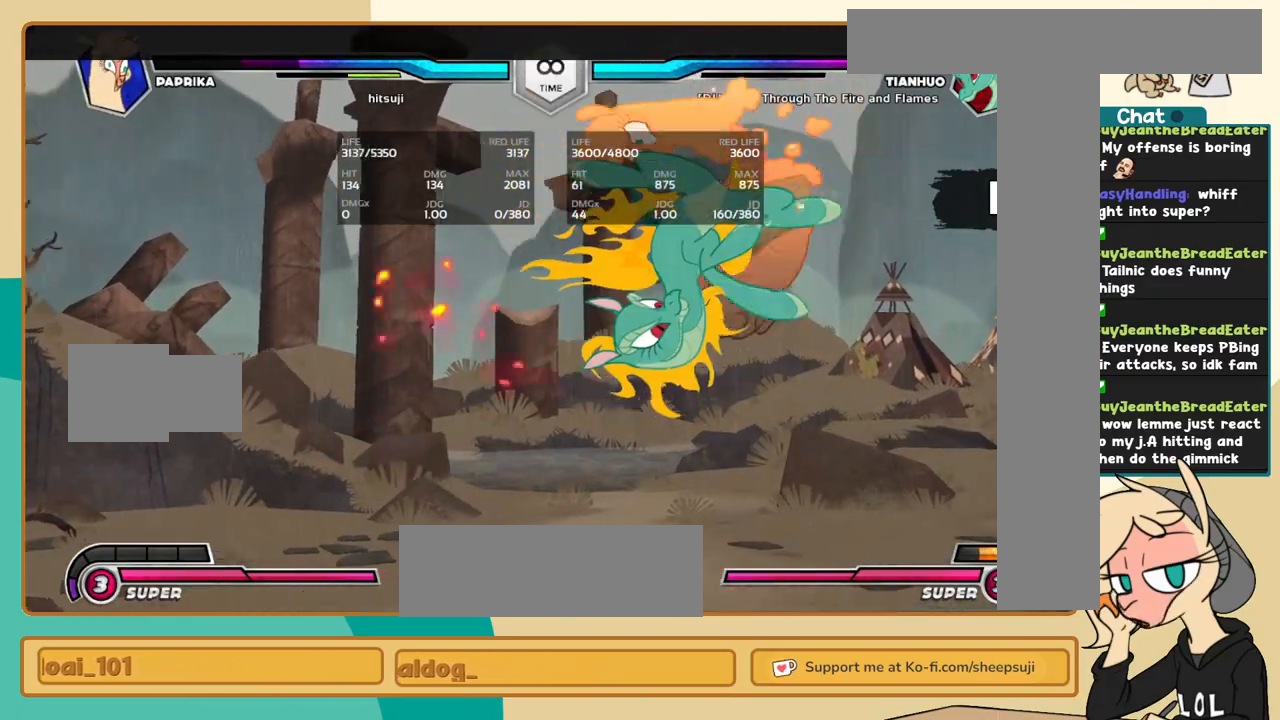
{"keys": [], "events": [[34, "c", "up"], [134, "k", "down"], [134, "l", "down"], [267, "z", "down"], [367, "z", "up"], [450, "k", "up"], [500, "l", "up"]]}
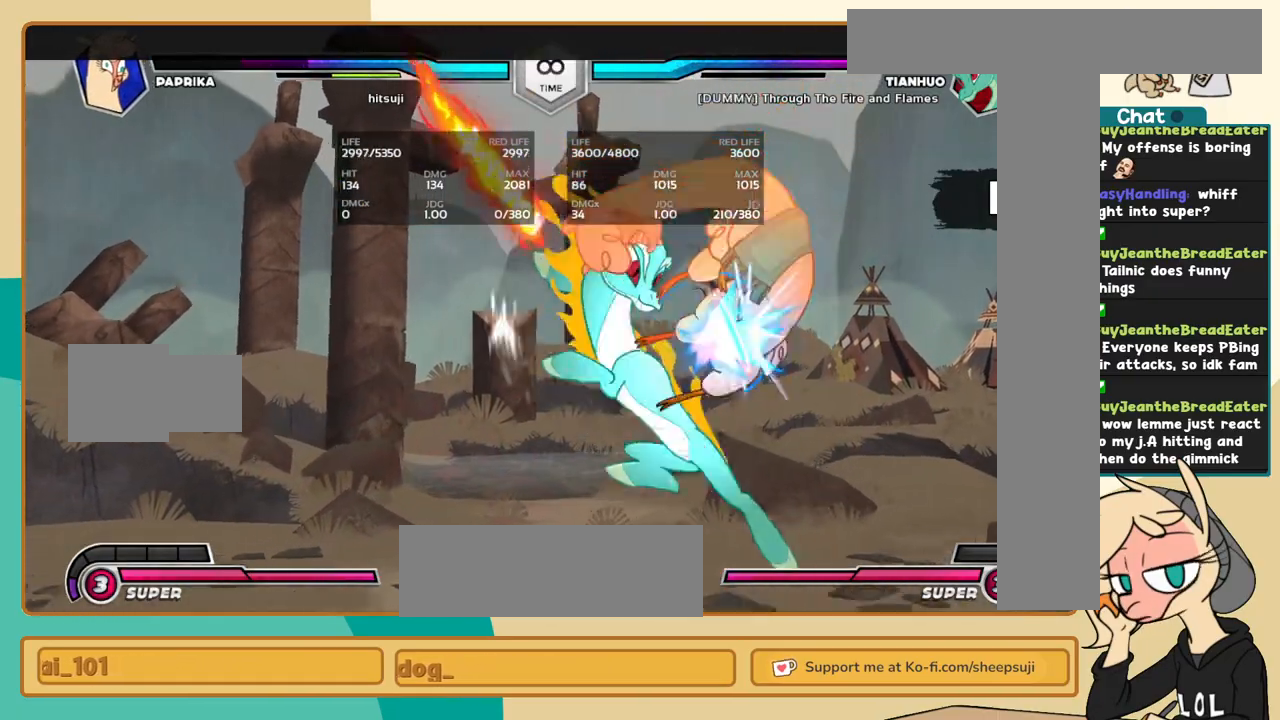
{"keys": ["l"], "events": [[334, "l", "down"], [384, "l", "up"], [467, "l", "down"]]}
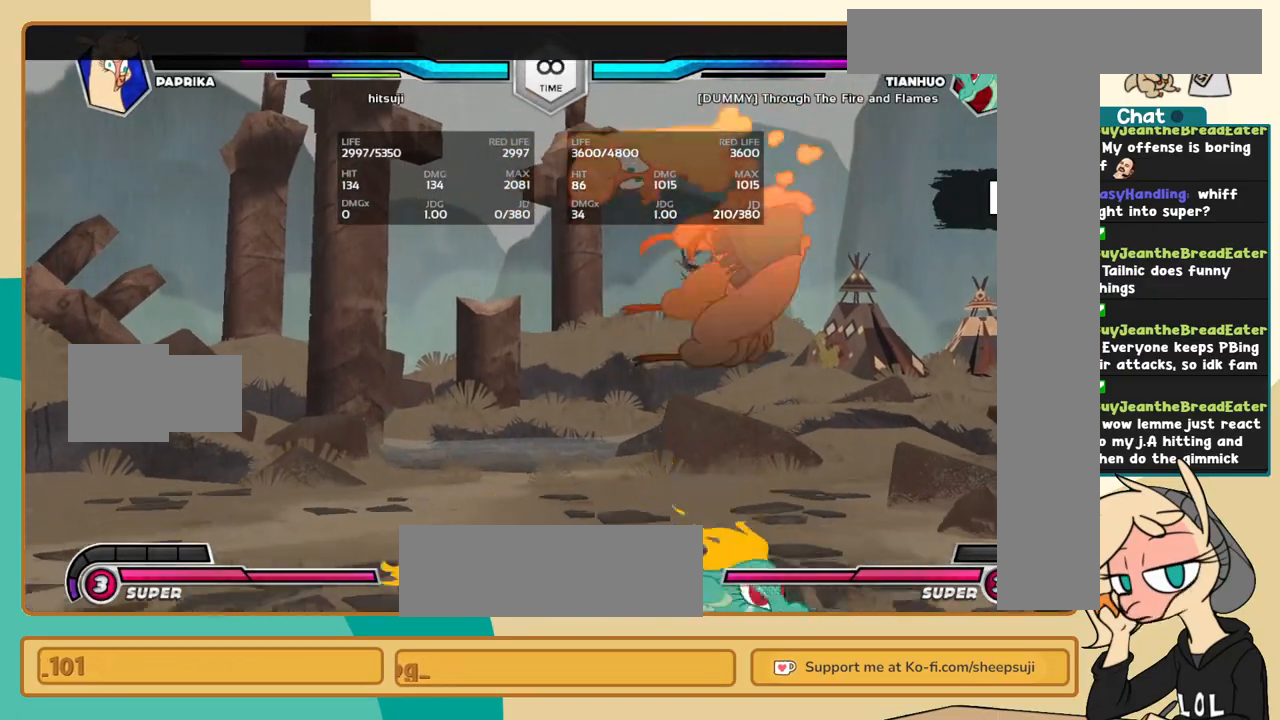
{"keys": ["k"], "events": [[17, "l", "up"], [17, "s", "down"], [117, "s", "up"], [200, "c", "down"], [250, "c", "up"], [300, "k", "down"]]}
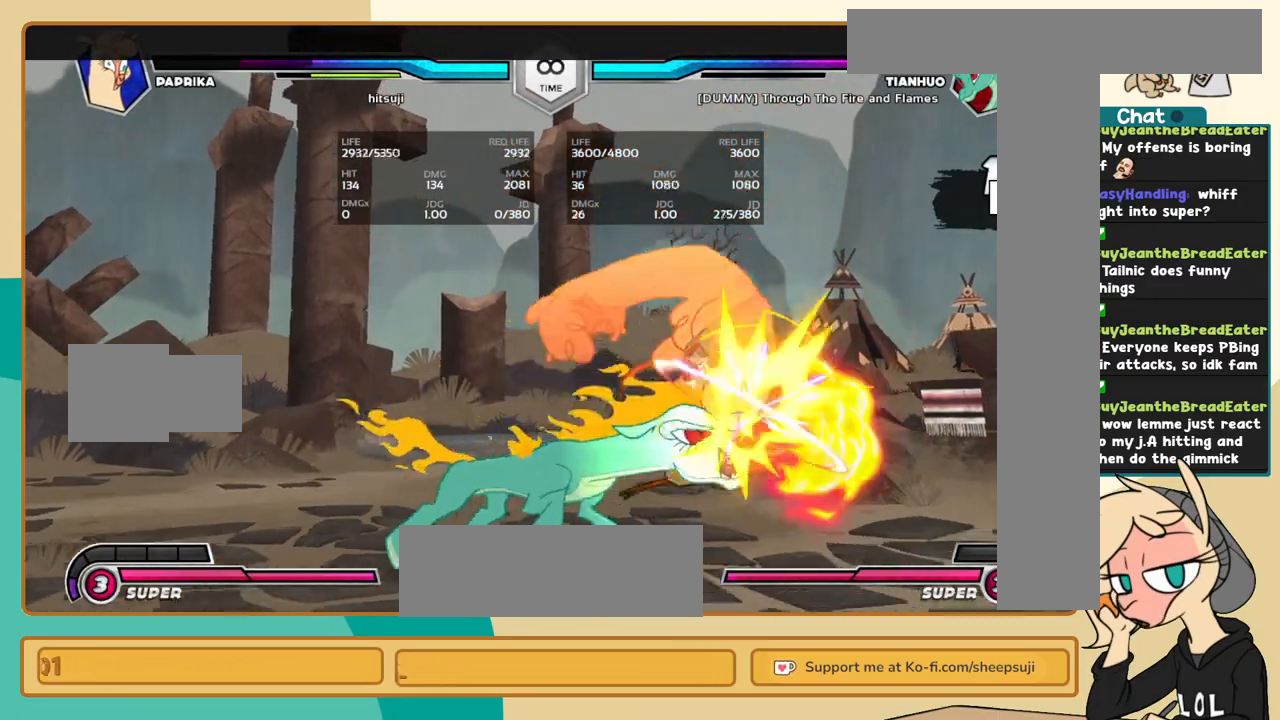
{"keys": ["k", "l"], "events": [[34, "c", "down"], [84, "c", "up"], [217, "l", "down"], [400, "c", "down"], [450, "c", "up"]]}
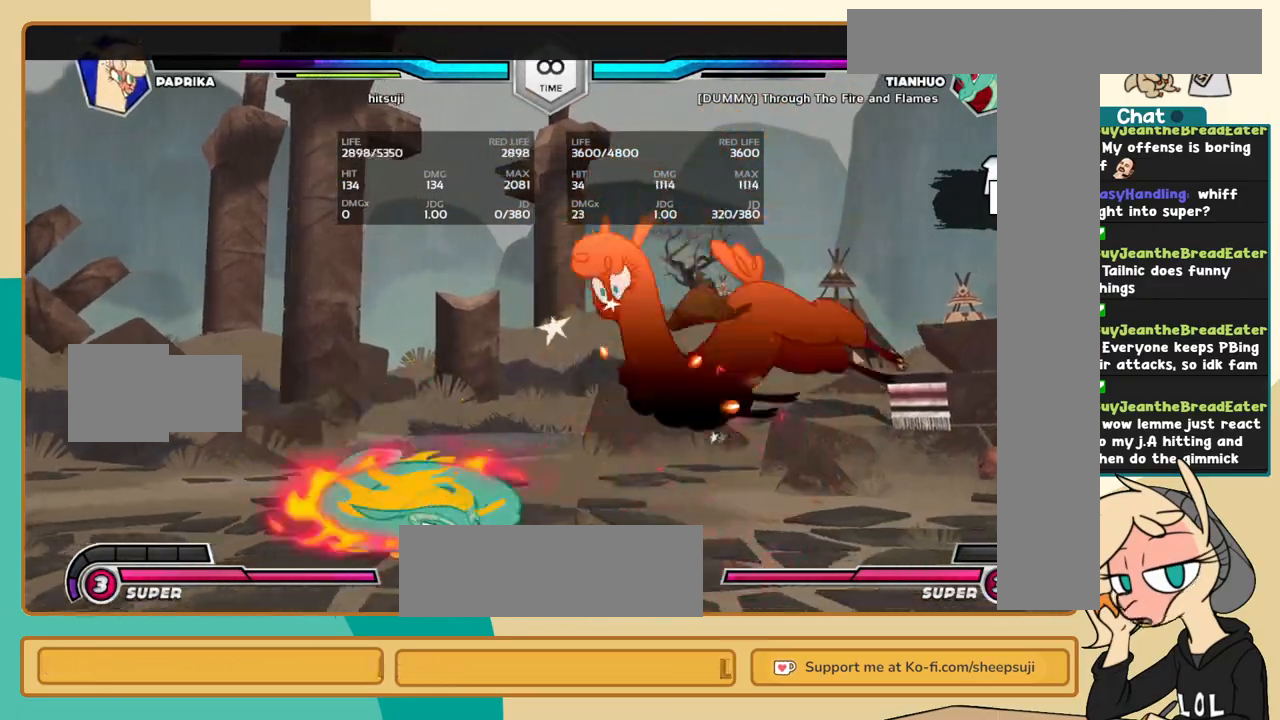
{"keys": [], "events": [[184, "k", "up"], [384, "i", "down"], [467, "i", "up"], [467, "l", "up"]]}